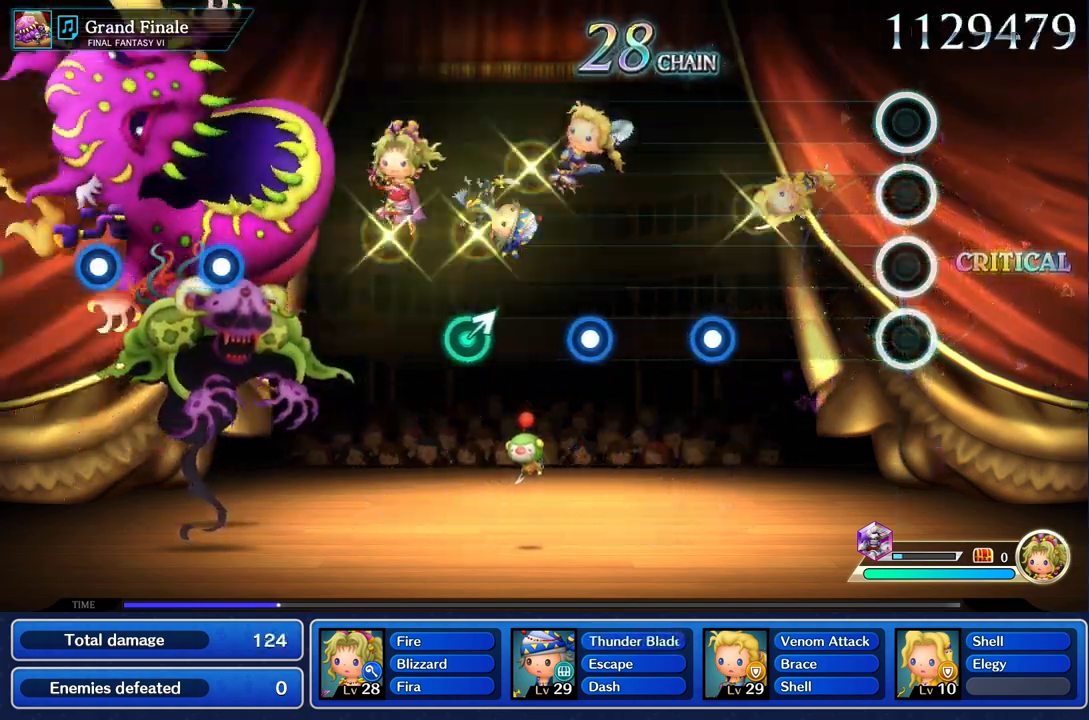
Gameplay with a controller (PlayStation layout); each line is a JSON object with the inputs held at the frame after it (dt_ms = milliseconds from this image to that frame). "events" lists button and stick changes between this image and that frame as [ms after this image, input, new state], when the widget could be followed in between. Not read: CIRCLE CROSS DPAD_UP L3 R3 SQUARE.
{"dt_ms": 500, "buttons": [], "left_stick": "center", "right_stick": "center", "events": []}
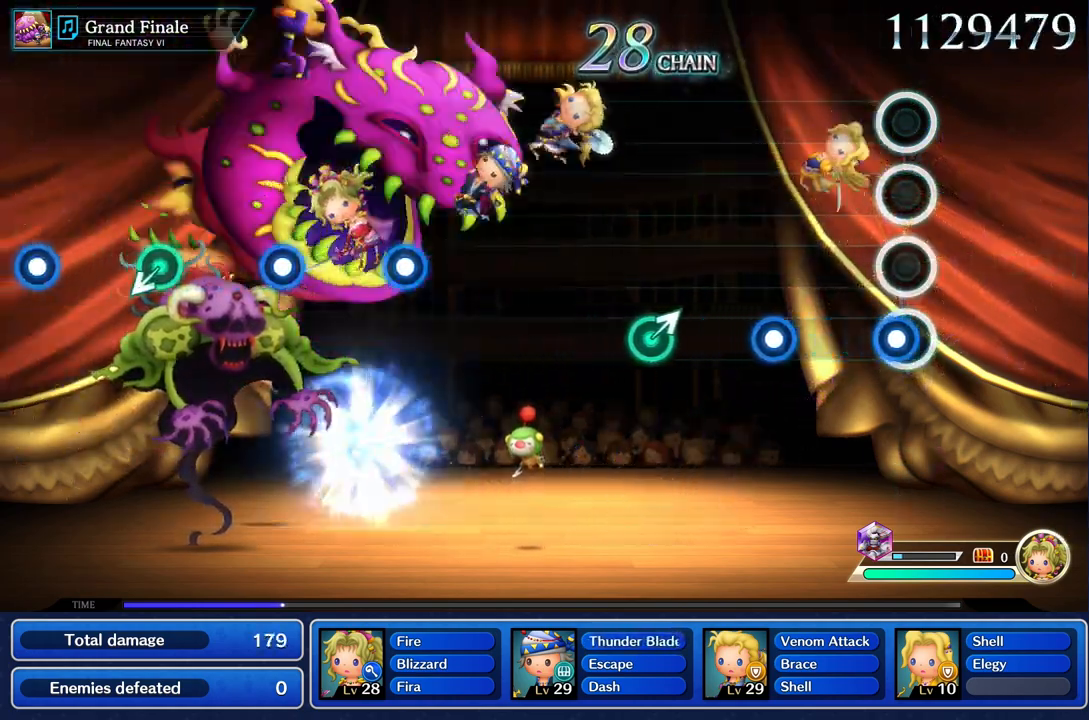
{"dt_ms": 500, "buttons": ["R1"], "left_stick": "center", "right_stick": "center", "events": [[50, "R1", "down"], [183, "R1", "up"], [417, "R1", "down"]]}
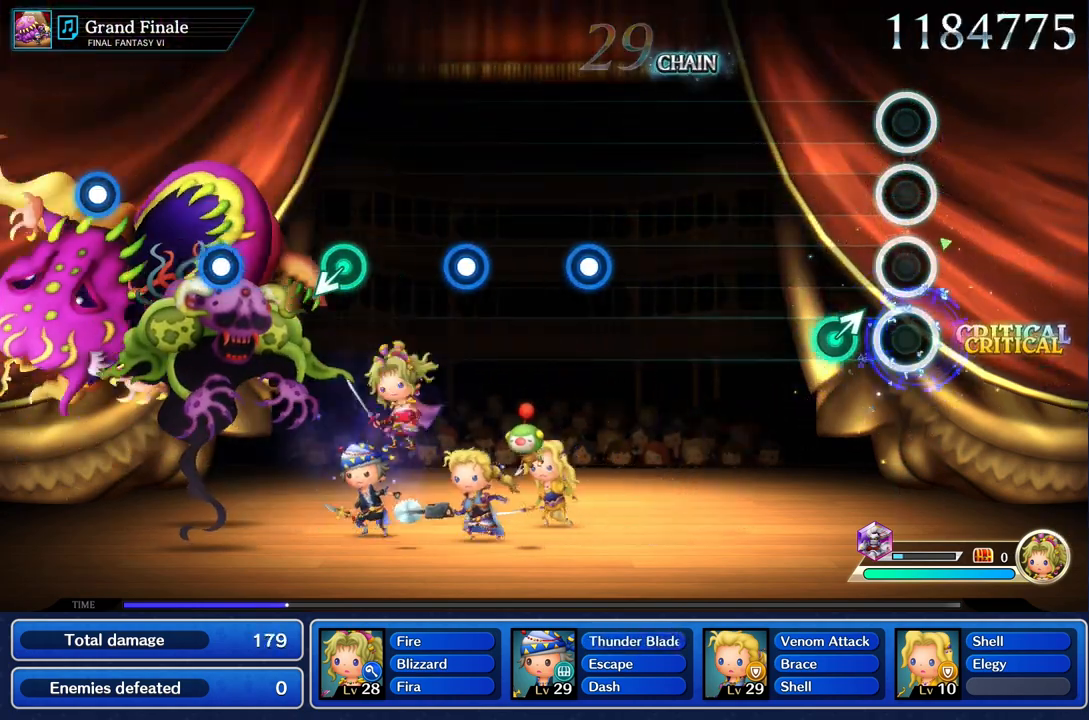
{"dt_ms": 500, "buttons": [], "left_stick": "center", "right_stick": "center", "events": [[17, "R1", "up"], [200, "left_stick", "up"], [317, "left_stick", "center"]]}
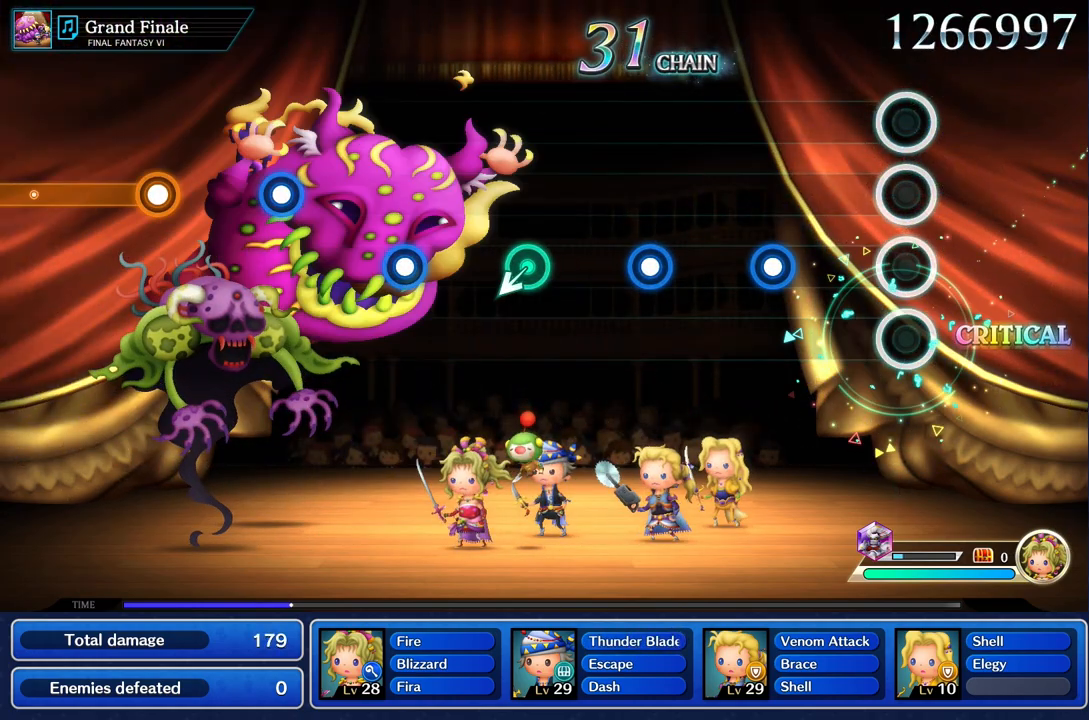
{"dt_ms": 500, "buttons": [], "left_stick": "center", "right_stick": "center", "events": [[383, "R1", "down"], [500, "R1", "up"]]}
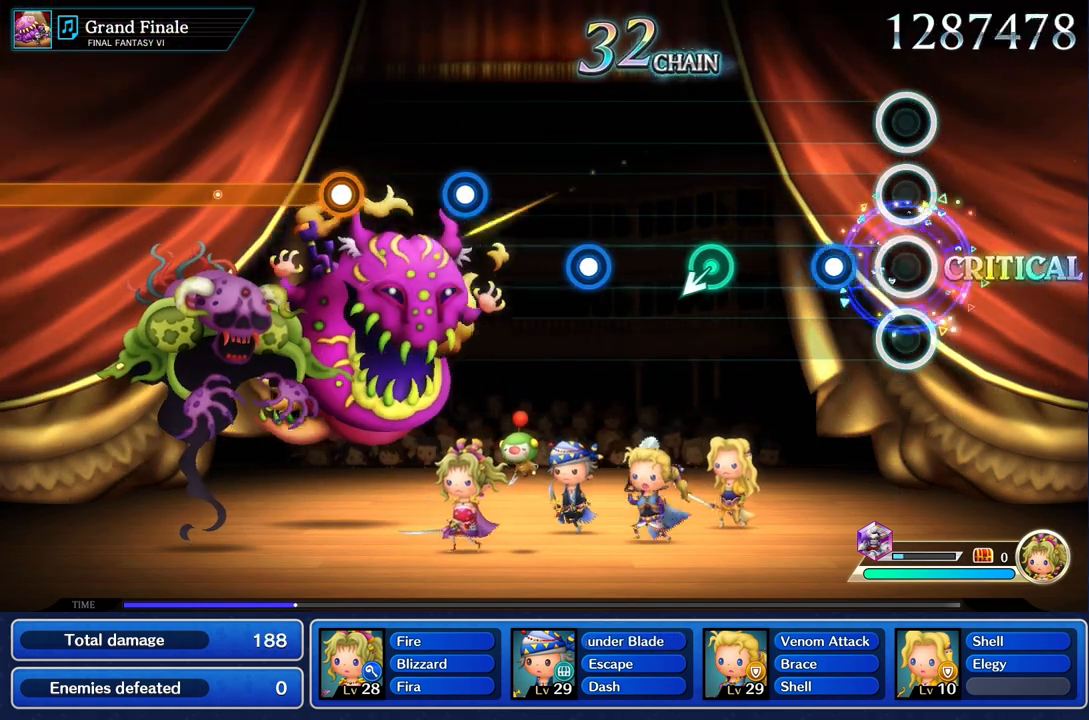
{"dt_ms": 500, "buttons": [], "left_stick": "center", "right_stick": "center", "events": [[233, "R1", "down"], [350, "R1", "up"]]}
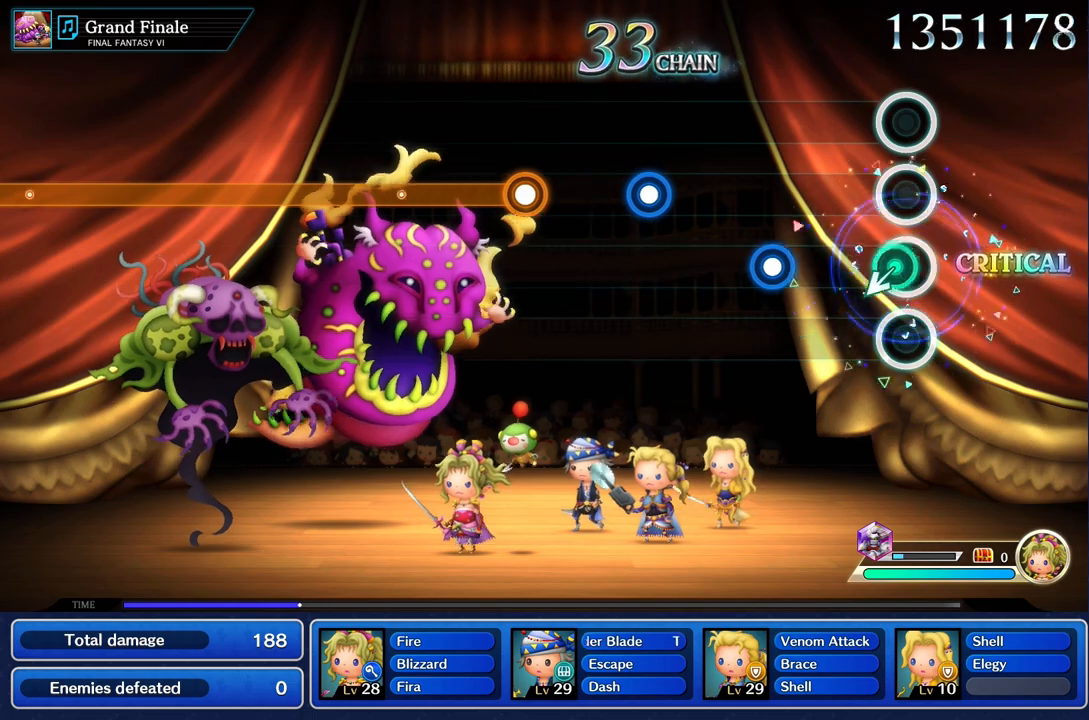
{"dt_ms": 500, "buttons": [], "left_stick": "center", "right_stick": "center"}
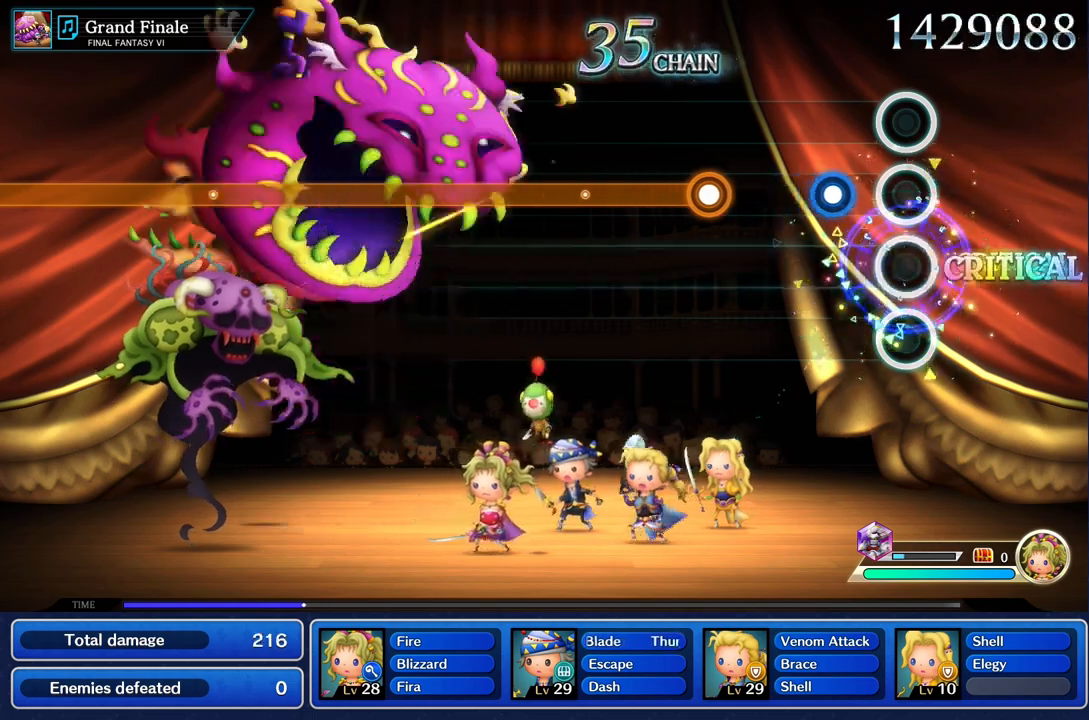
{"dt_ms": 500, "buttons": [], "left_stick": "center", "right_stick": "center", "events": [[233, "R1", "down"], [350, "R1", "up"]]}
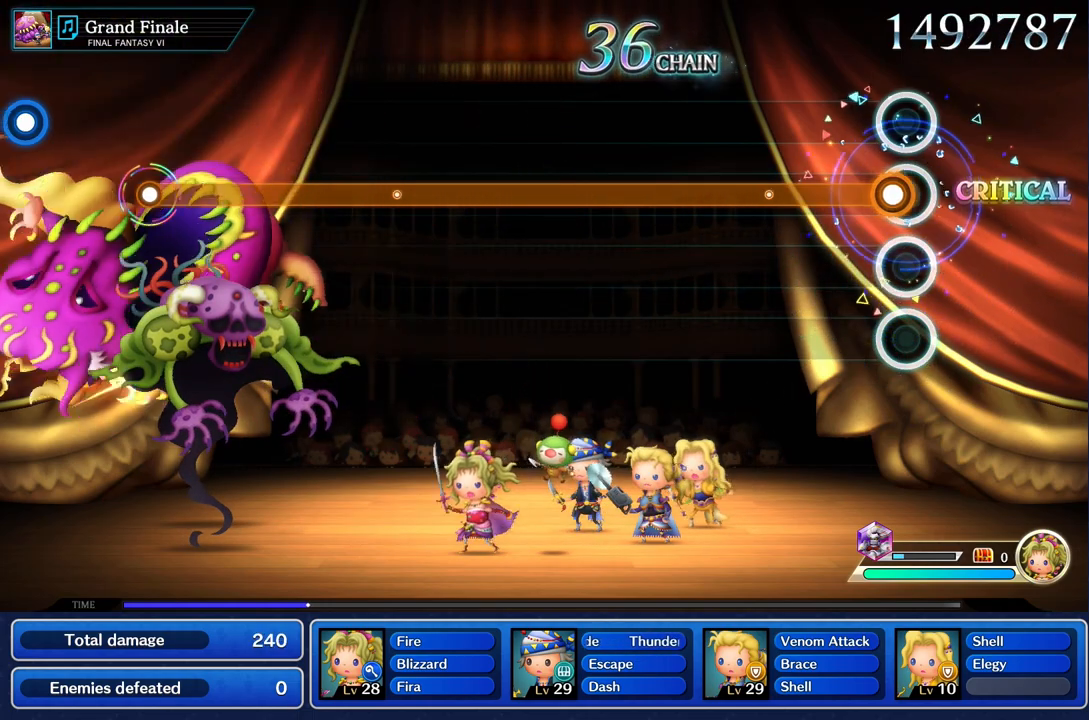
{"dt_ms": 500, "buttons": ["R1"], "left_stick": "center", "right_stick": "center", "events": [[67, "R1", "down"]]}
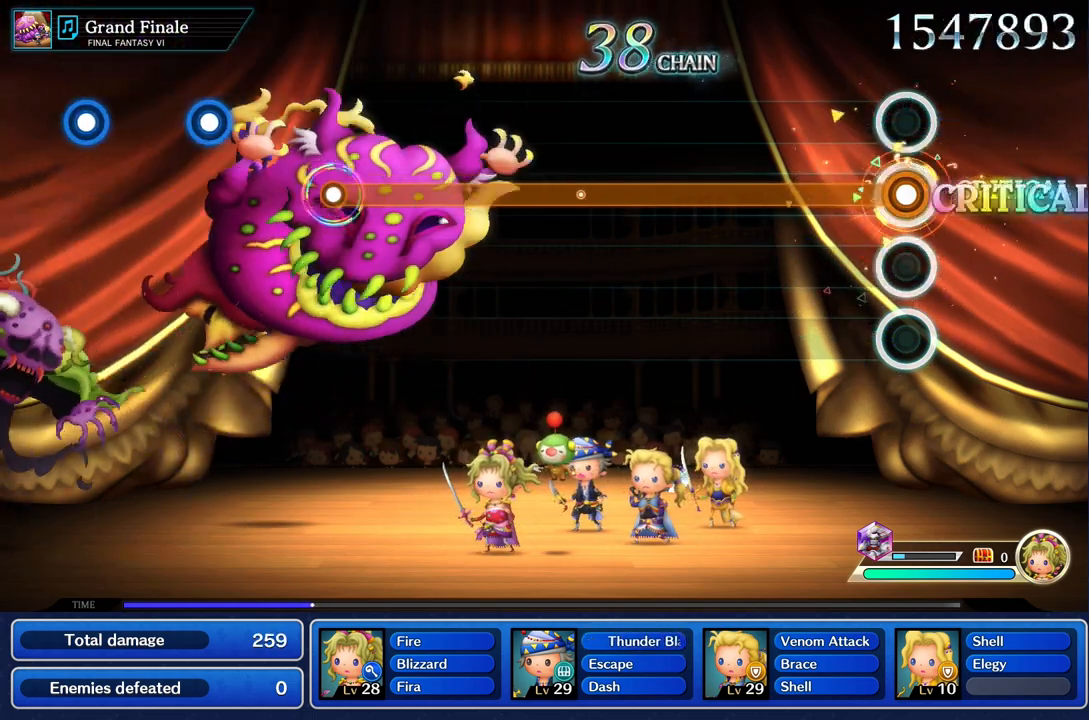
{"dt_ms": 500, "buttons": ["R1"], "left_stick": "center", "right_stick": "center", "events": []}
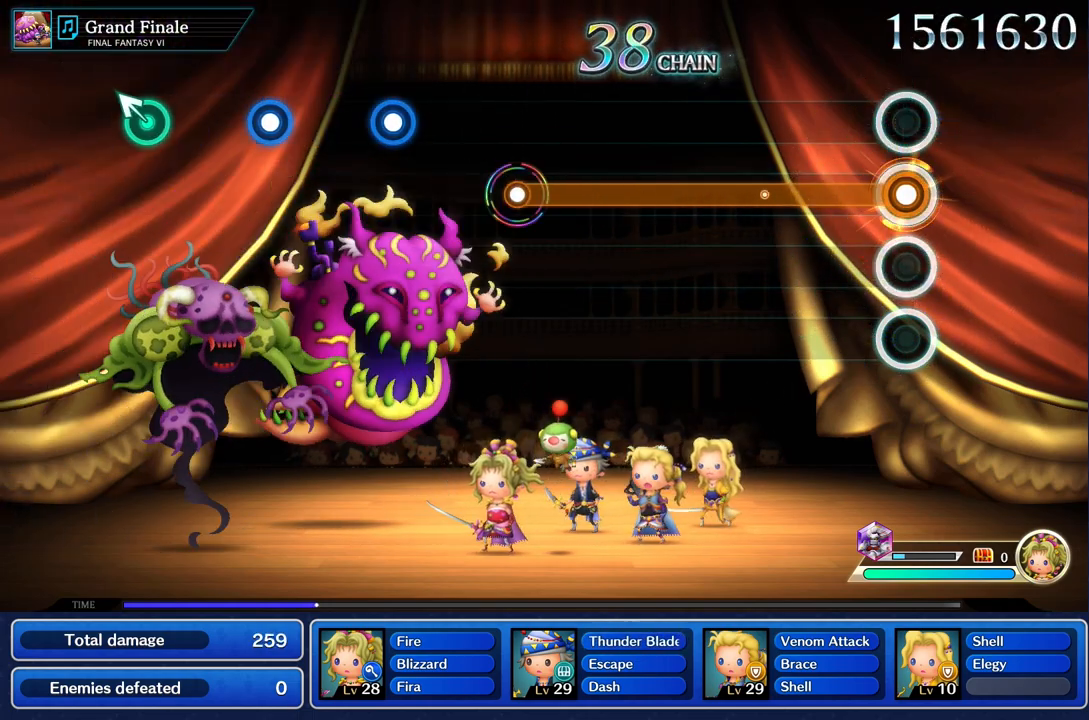
{"dt_ms": 500, "buttons": ["R1"], "left_stick": "center", "right_stick": "center", "events": []}
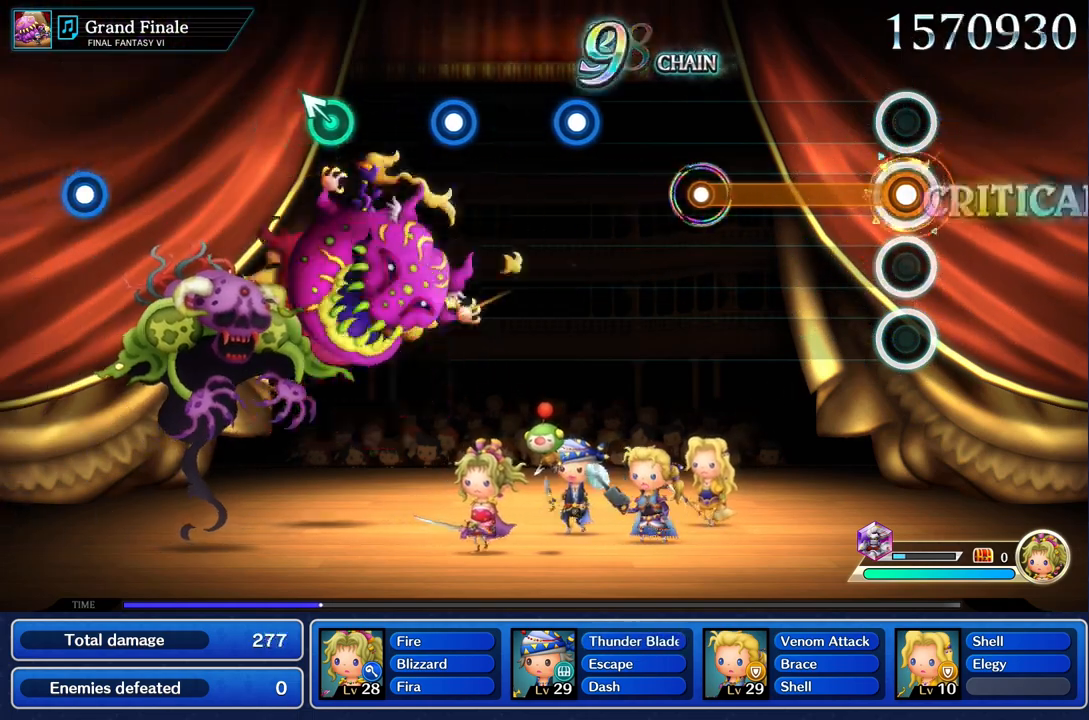
{"dt_ms": 500, "buttons": ["R1"], "left_stick": "center", "right_stick": "center", "events": []}
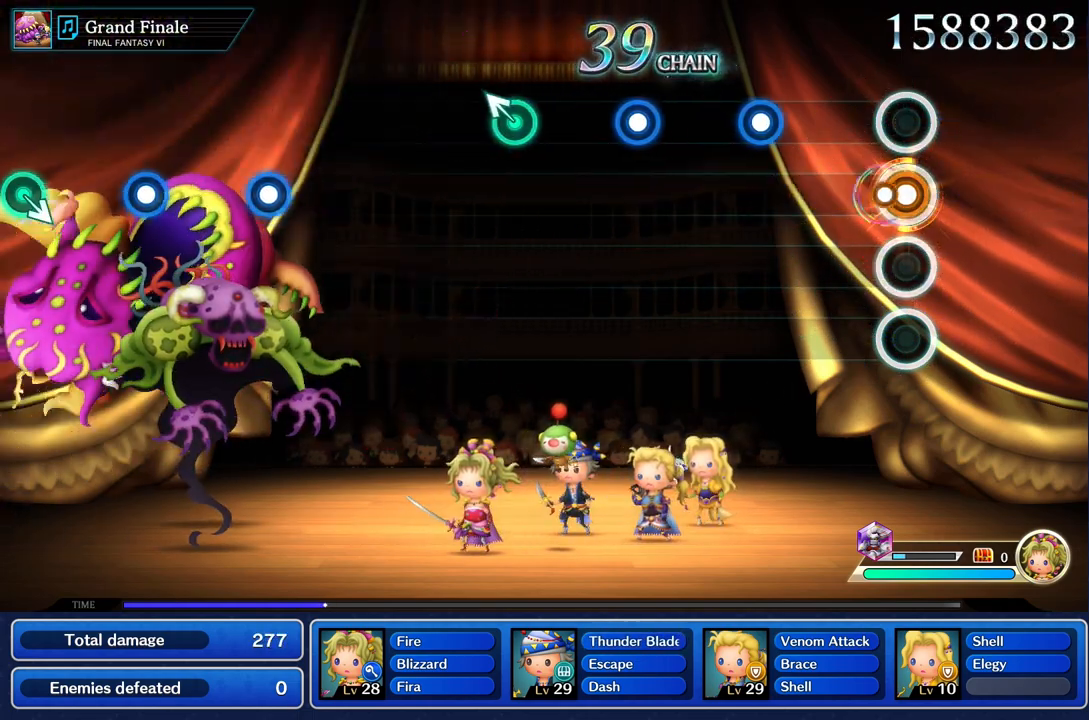
{"dt_ms": 500, "buttons": ["R1"], "left_stick": "center", "right_stick": "center", "events": [[100, "R1", "up"], [433, "R1", "down"]]}
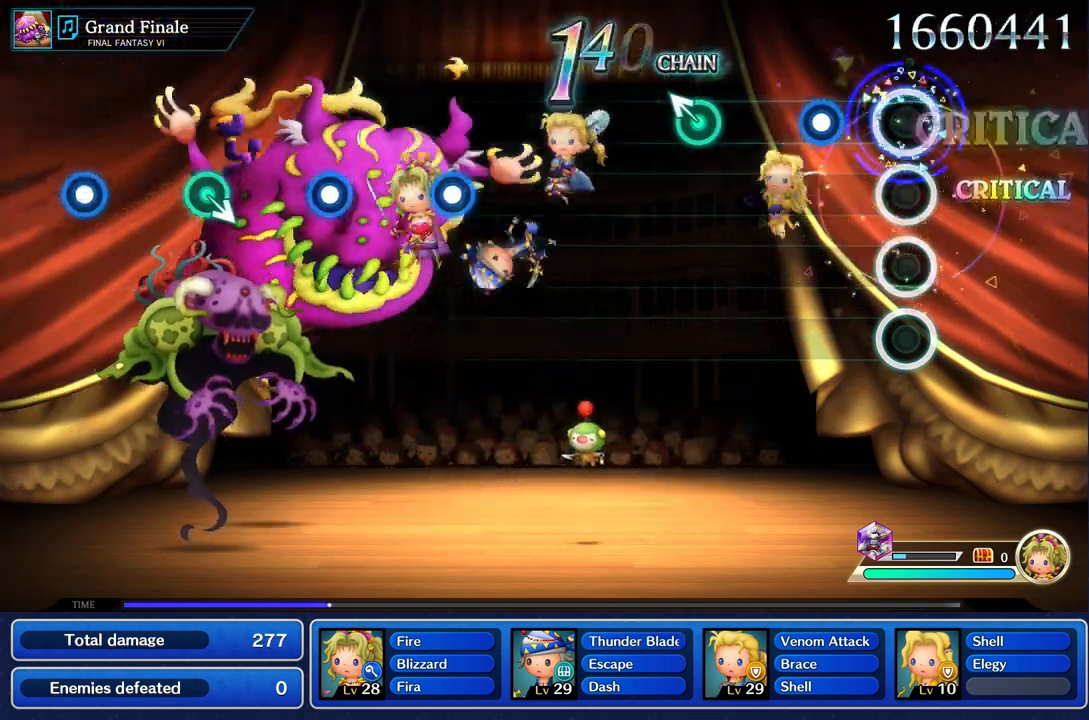
{"dt_ms": 500, "buttons": [], "left_stick": "center", "right_stick": "center", "events": [[50, "R1", "up"], [267, "R1", "down"], [367, "R1", "up"]]}
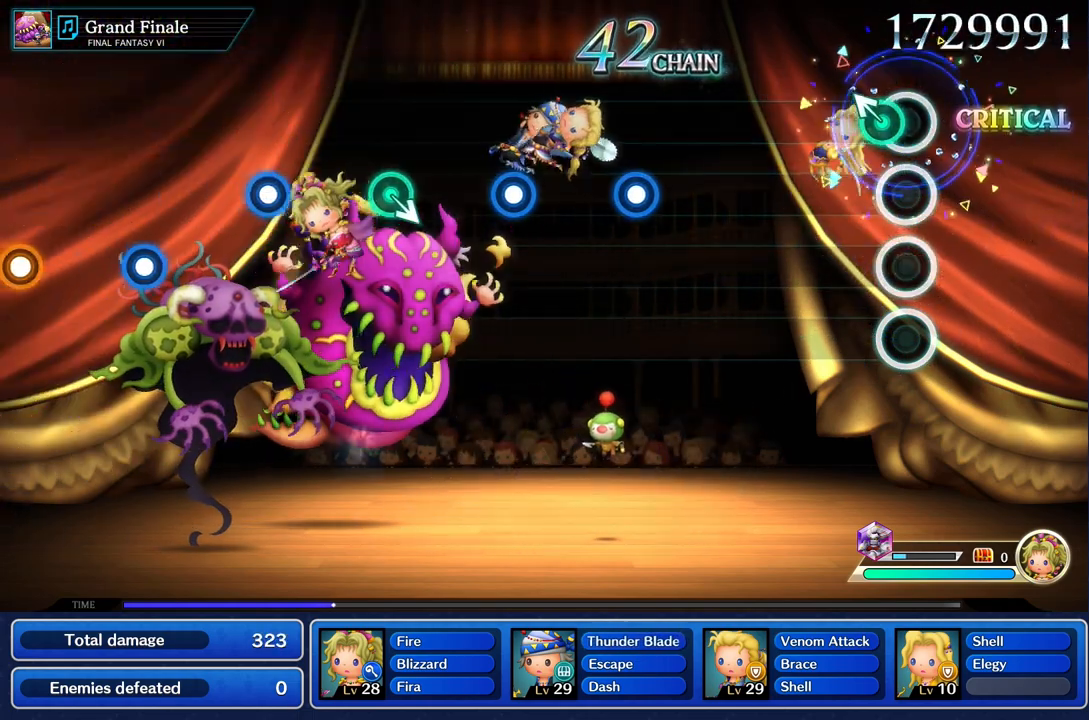
{"dt_ms": 500, "buttons": [], "left_stick": "center", "right_stick": "center", "events": [[83, "left_stick", "up"], [233, "left_stick", "center"]]}
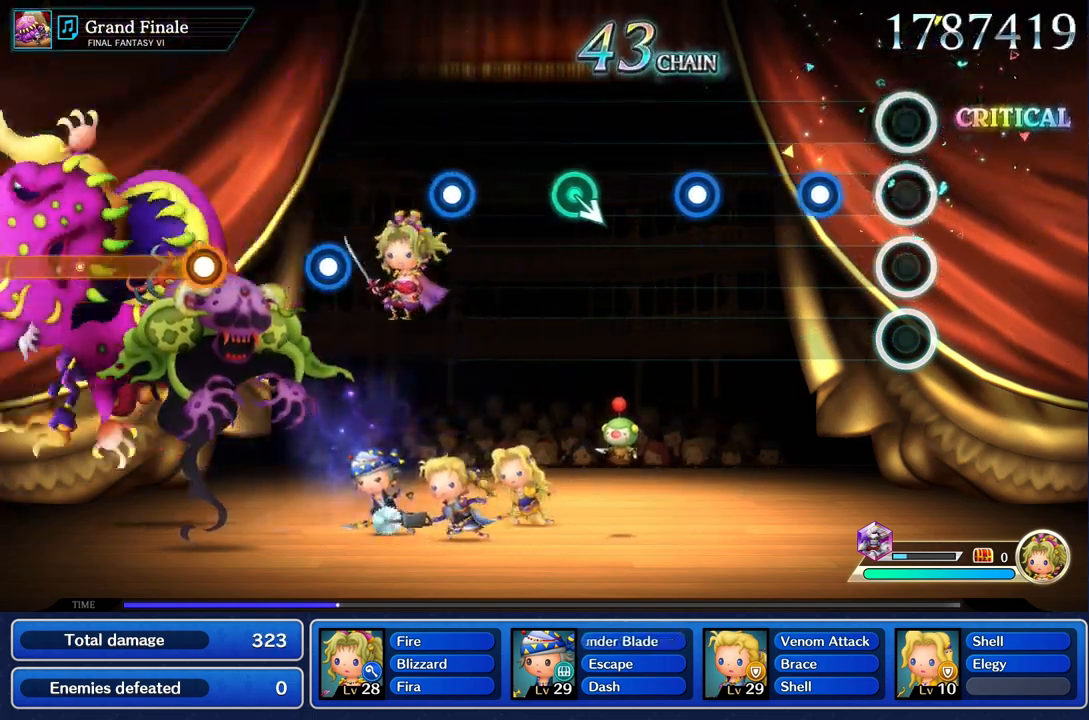
{"dt_ms": 500, "buttons": [], "left_stick": "center", "right_stick": "center", "events": [[267, "R1", "down"], [383, "R1", "up"]]}
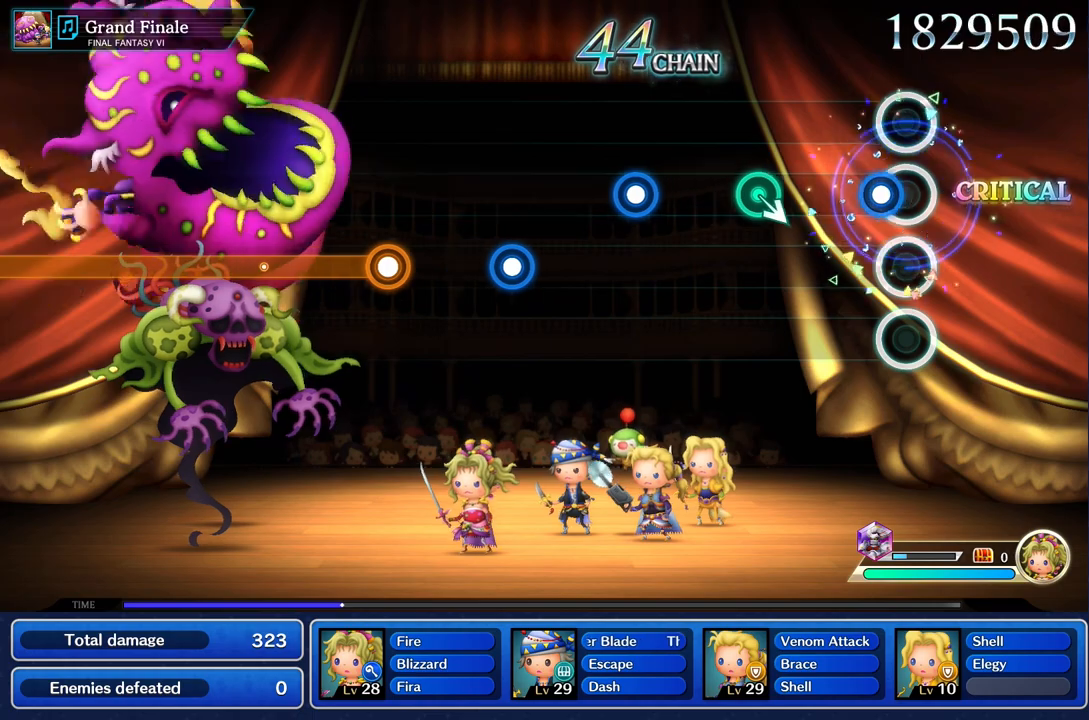
{"dt_ms": 1000, "buttons": [], "left_stick": "center", "right_stick": "center", "events": [[100, "R1", "down"], [217, "R1", "up"], [750, "R1", "down"], [883, "R1", "up"]]}
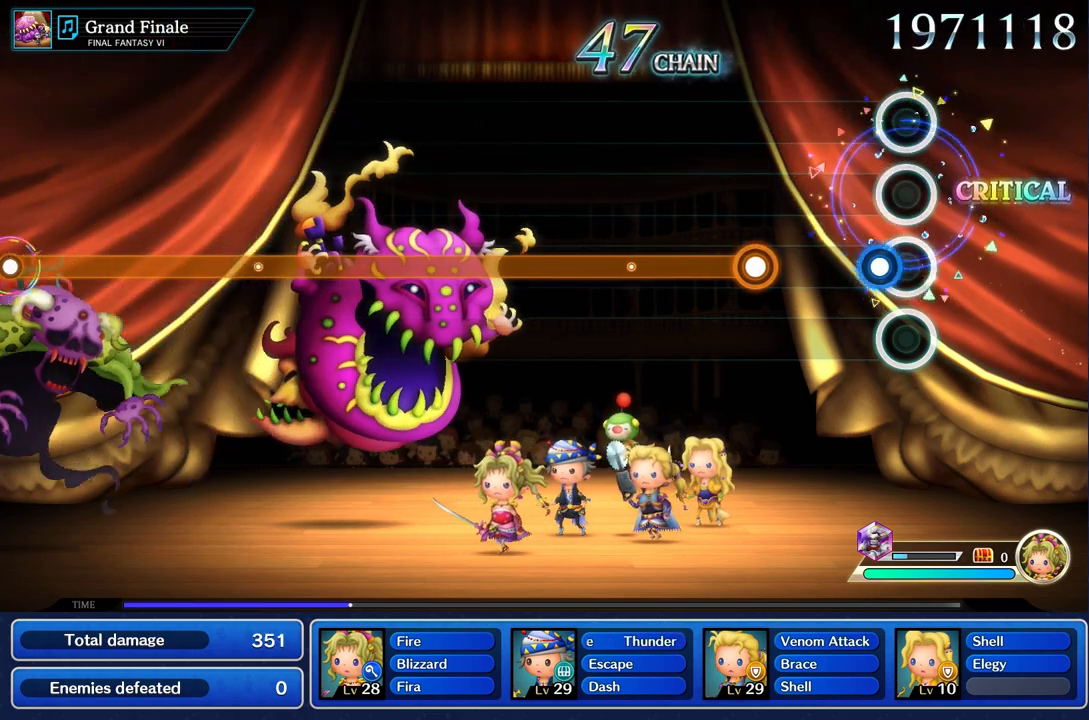
{"dt_ms": 500, "buttons": ["R1"], "left_stick": "center", "right_stick": "center", "events": [[100, "R1", "down"], [217, "R1", "up"], [417, "R1", "down"]]}
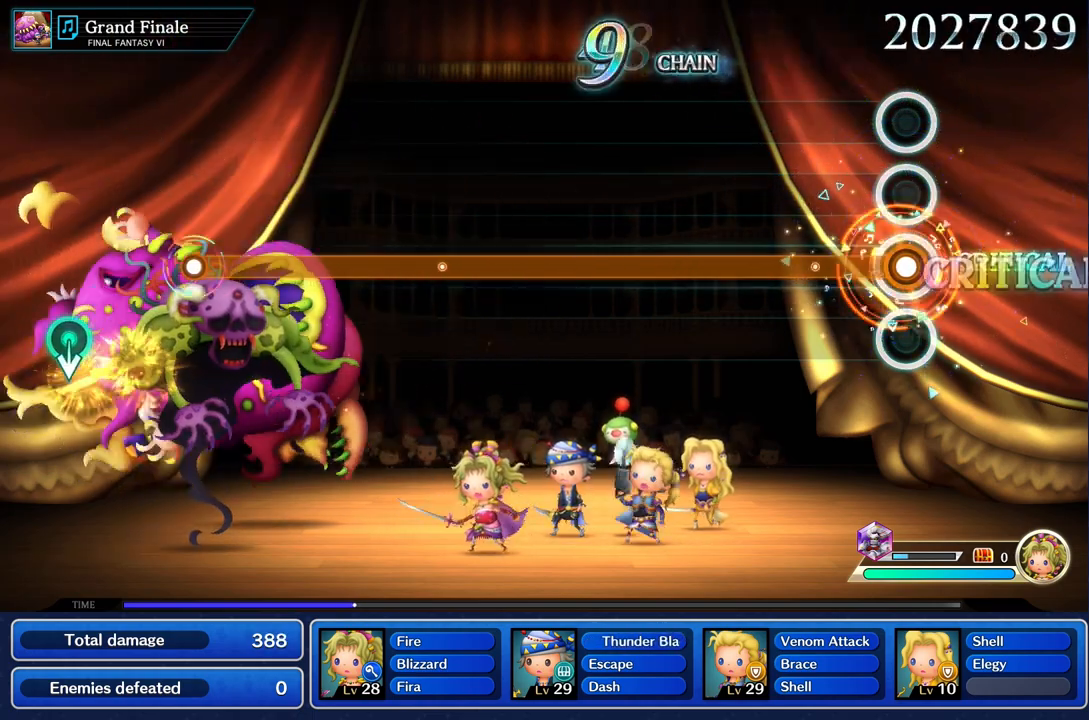
{"dt_ms": 500, "buttons": ["R1"], "left_stick": "center", "right_stick": "center", "events": []}
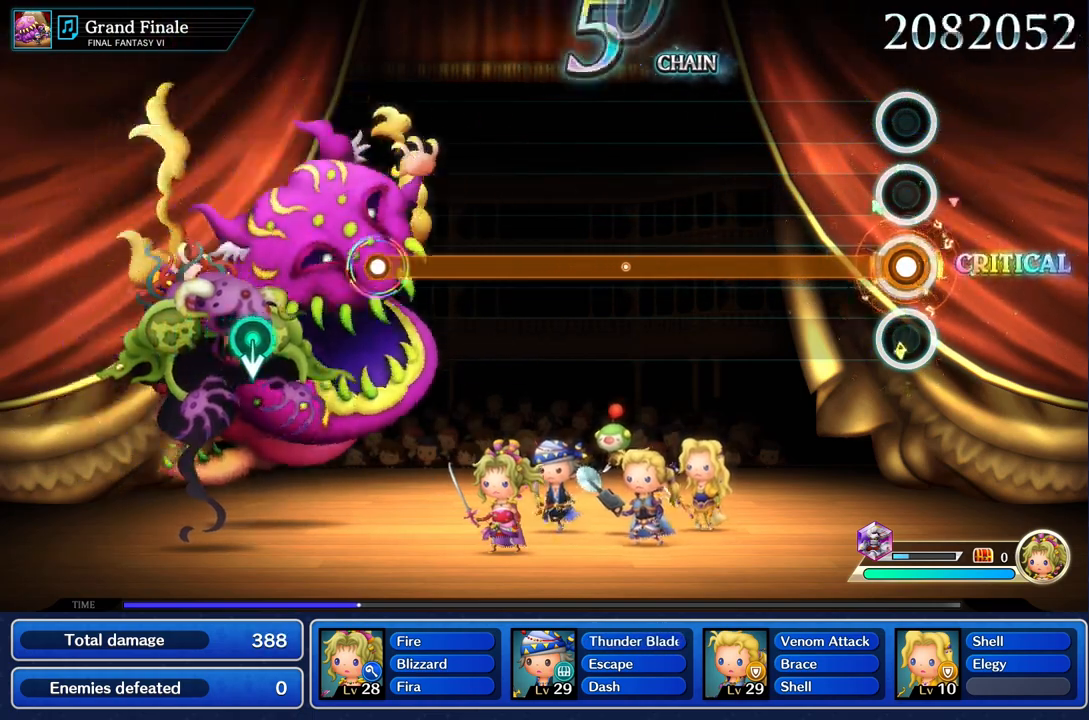
{"dt_ms": 500, "buttons": ["R1"], "left_stick": "center", "right_stick": "center", "events": []}
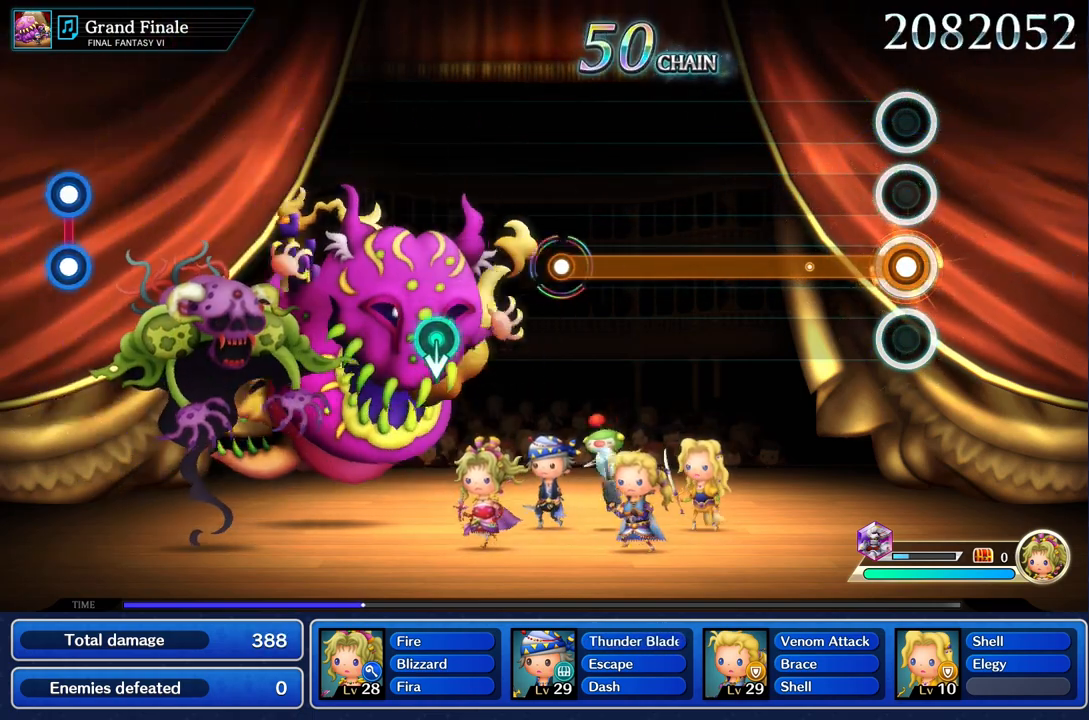
{"dt_ms": 500, "buttons": ["R1"], "left_stick": "center", "right_stick": "center", "events": []}
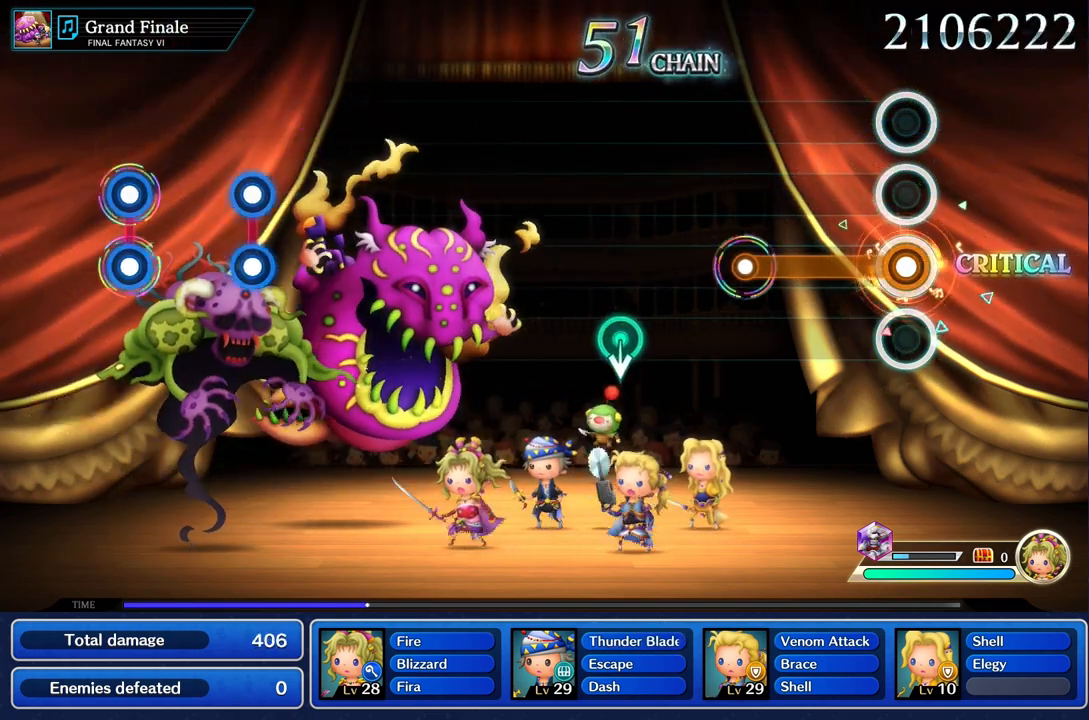
{"dt_ms": 500, "buttons": [], "left_stick": "center", "right_stick": "center", "events": [[467, "R1", "up"]]}
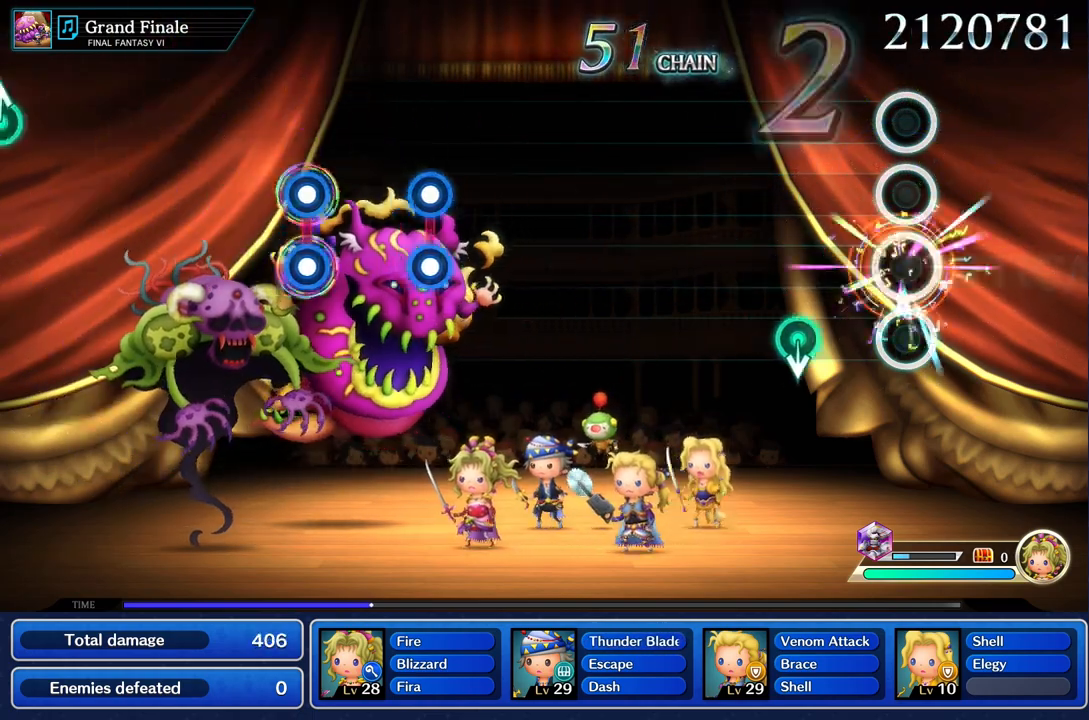
{"dt_ms": 500, "buttons": [], "left_stick": "center", "right_stick": "center"}
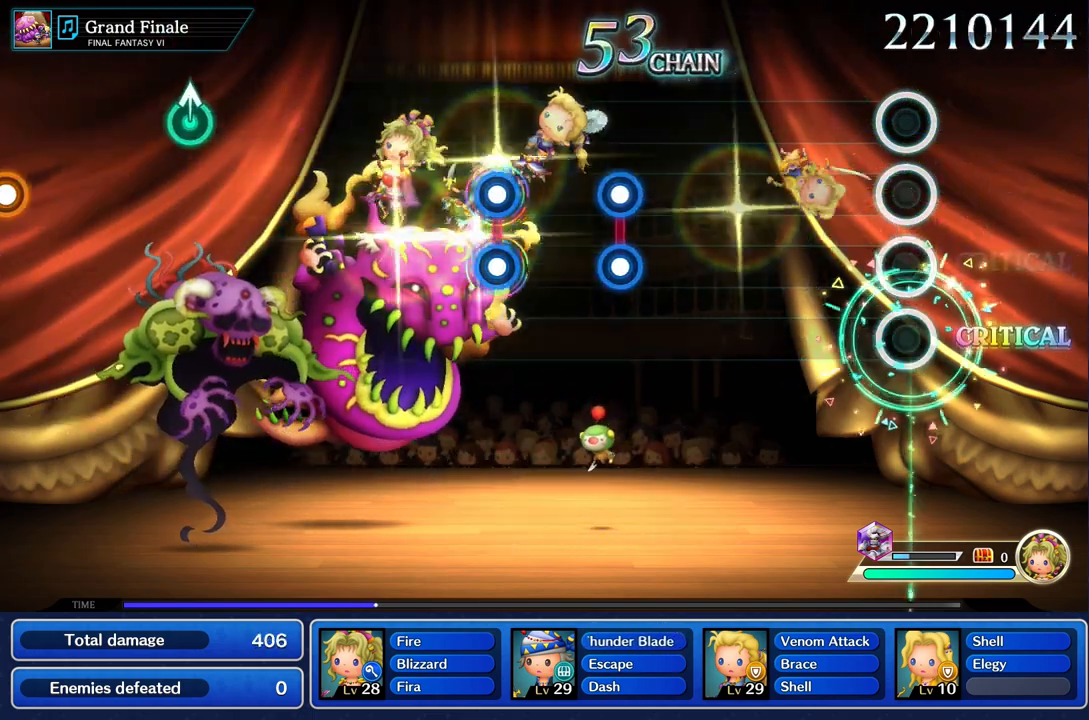
{"dt_ms": 500, "buttons": [], "left_stick": "center", "right_stick": "center", "events": []}
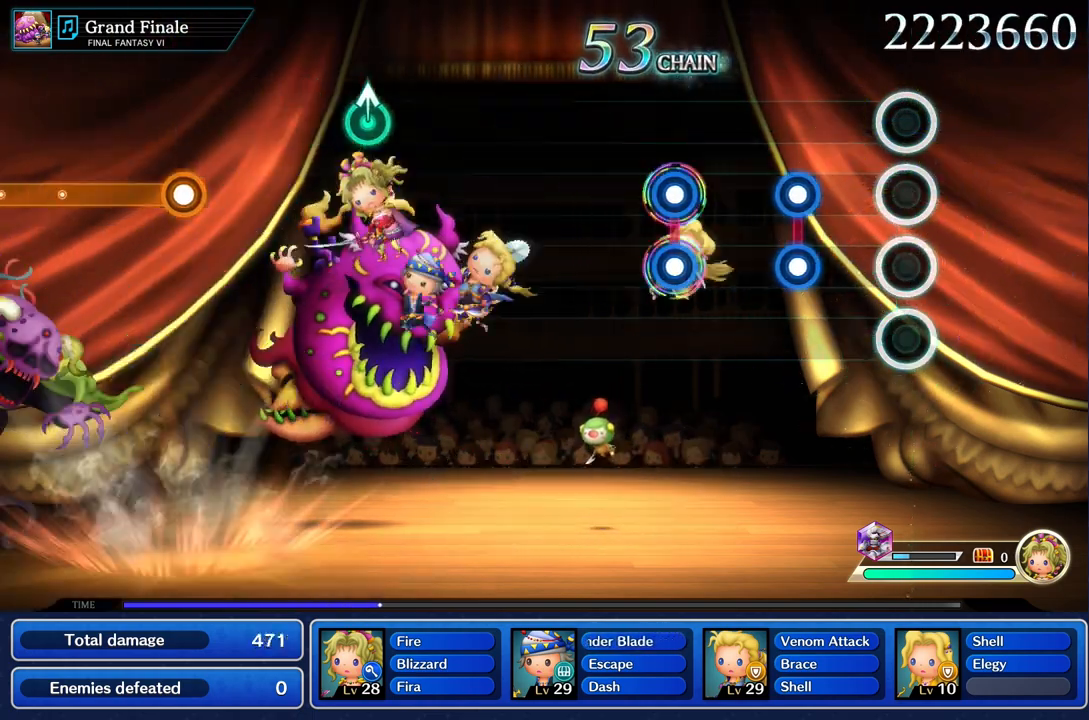
{"dt_ms": 500, "buttons": [], "left_stick": "center", "right_stick": "center", "events": [[317, "R1", "down"], [333, "L1", "down"], [450, "R1", "up"], [467, "L1", "up"]]}
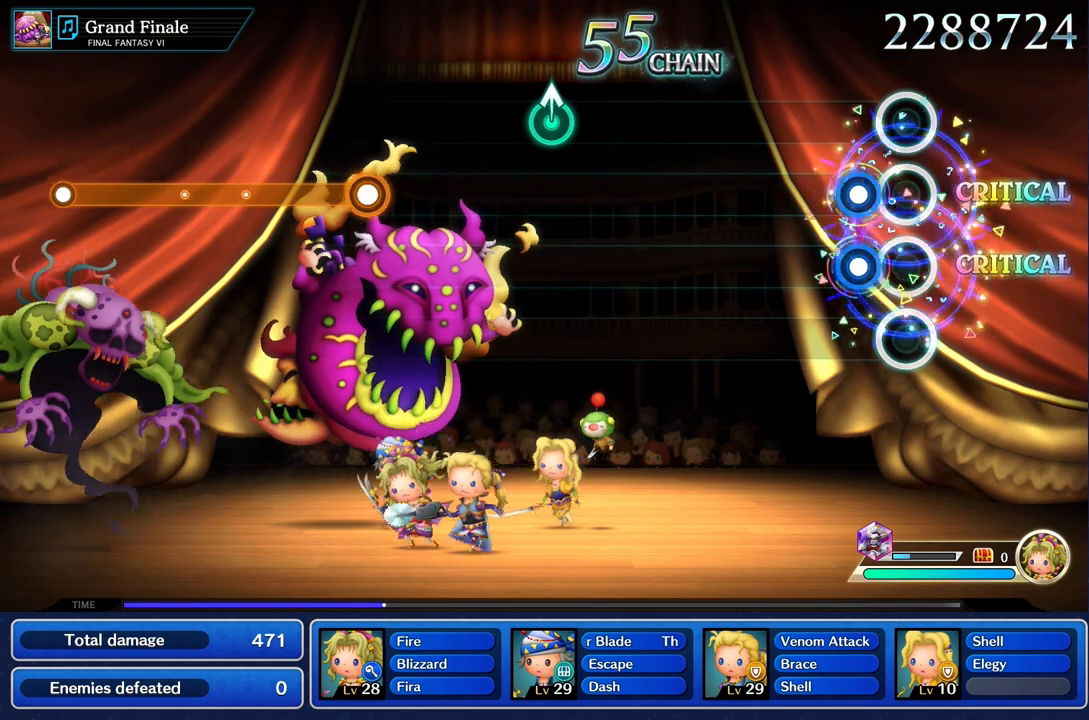
{"dt_ms": 500, "buttons": [], "left_stick": "center", "right_stick": "center", "events": [[133, "L1", "down"], [133, "R1", "down"], [250, "L1", "up"], [250, "R1", "up"]]}
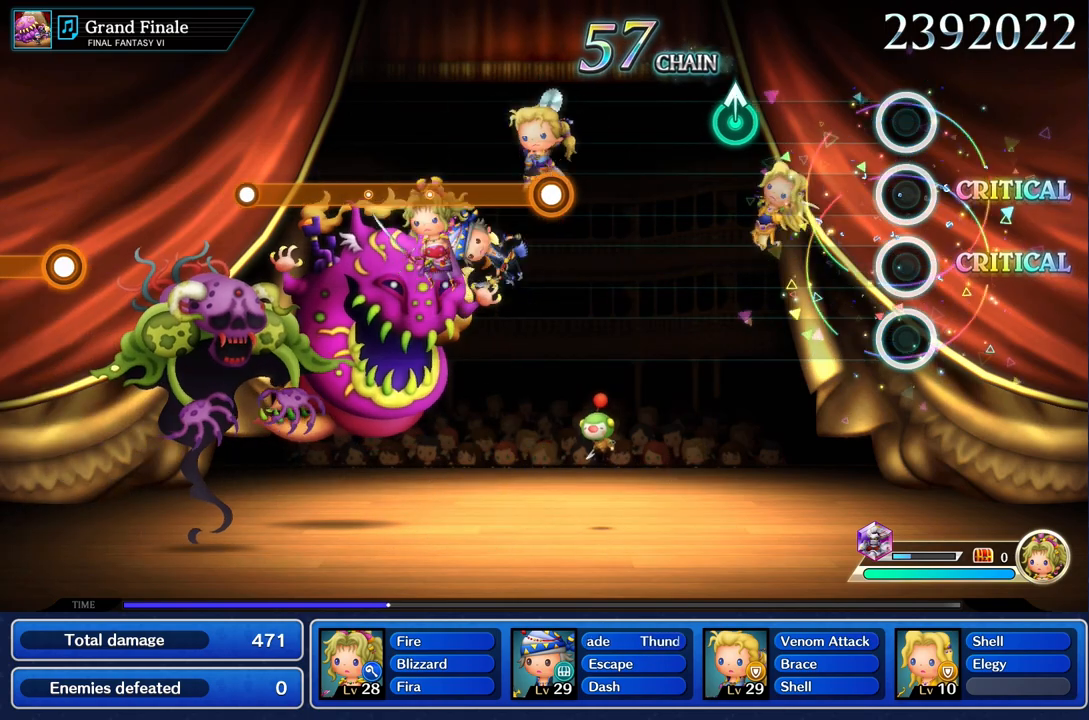
{"dt_ms": 500, "buttons": [], "left_stick": "up", "right_stick": "center", "events": [[500, "left_stick", "up"]]}
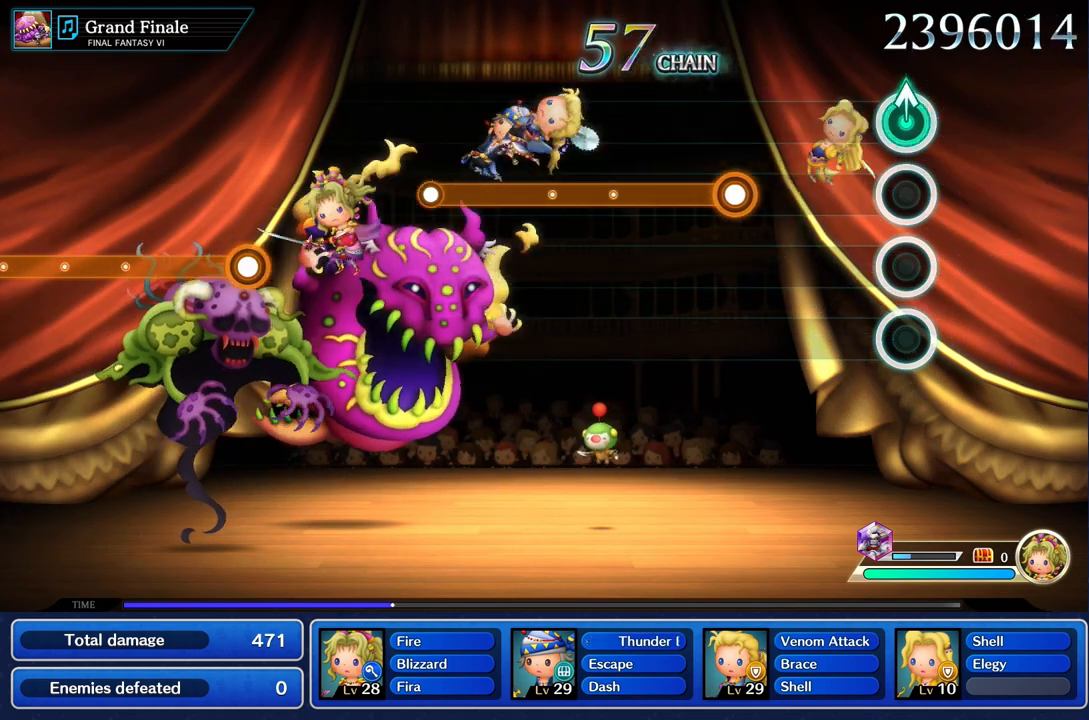
{"dt_ms": 500, "buttons": [], "left_stick": "center", "right_stick": "center", "events": [[100, "left_stick", "center"]]}
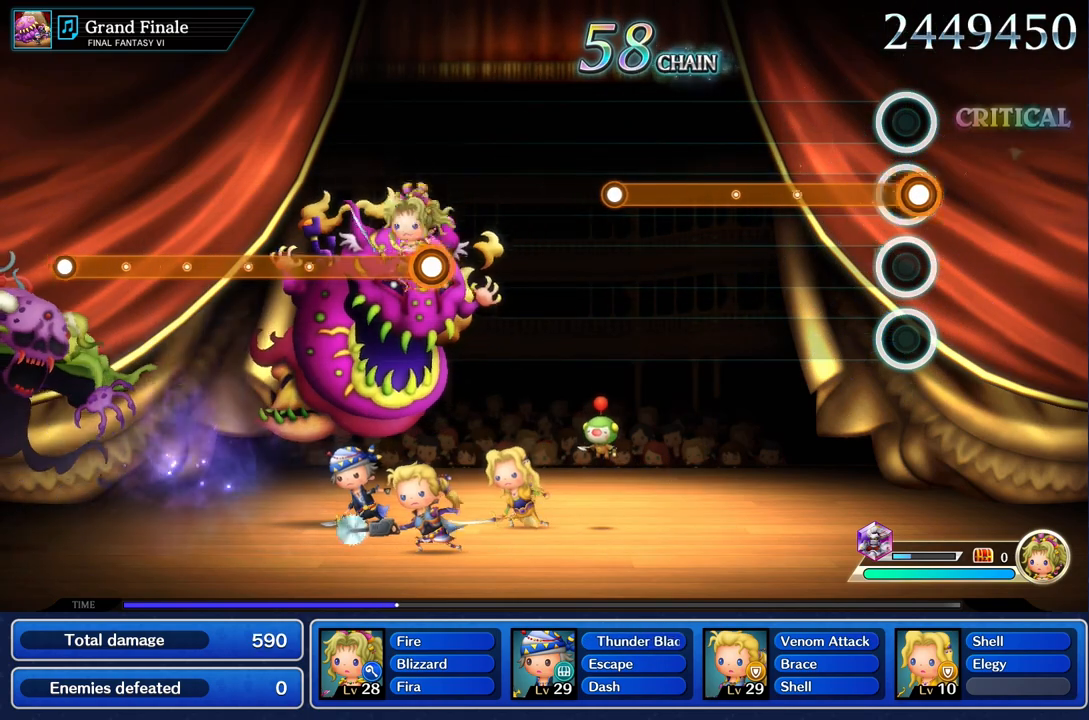
{"dt_ms": 500, "buttons": ["R1"], "left_stick": "center", "right_stick": "center", "events": [[17, "R1", "down"]]}
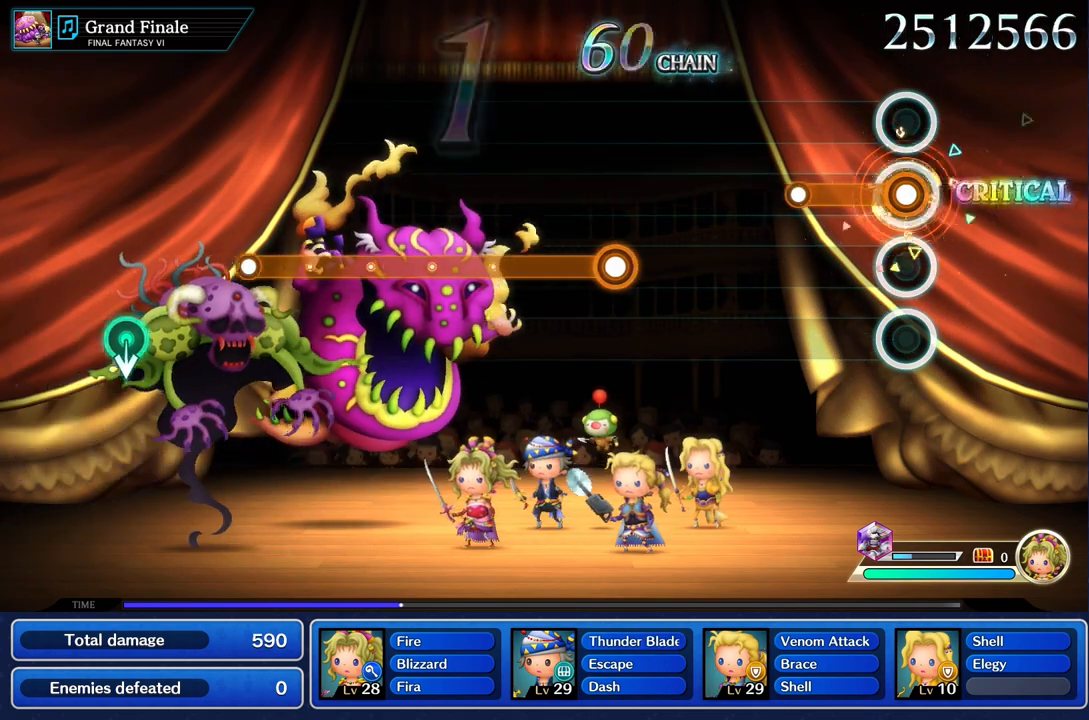
{"dt_ms": 500, "buttons": [], "left_stick": "center", "right_stick": "center", "events": [[350, "R1", "up"]]}
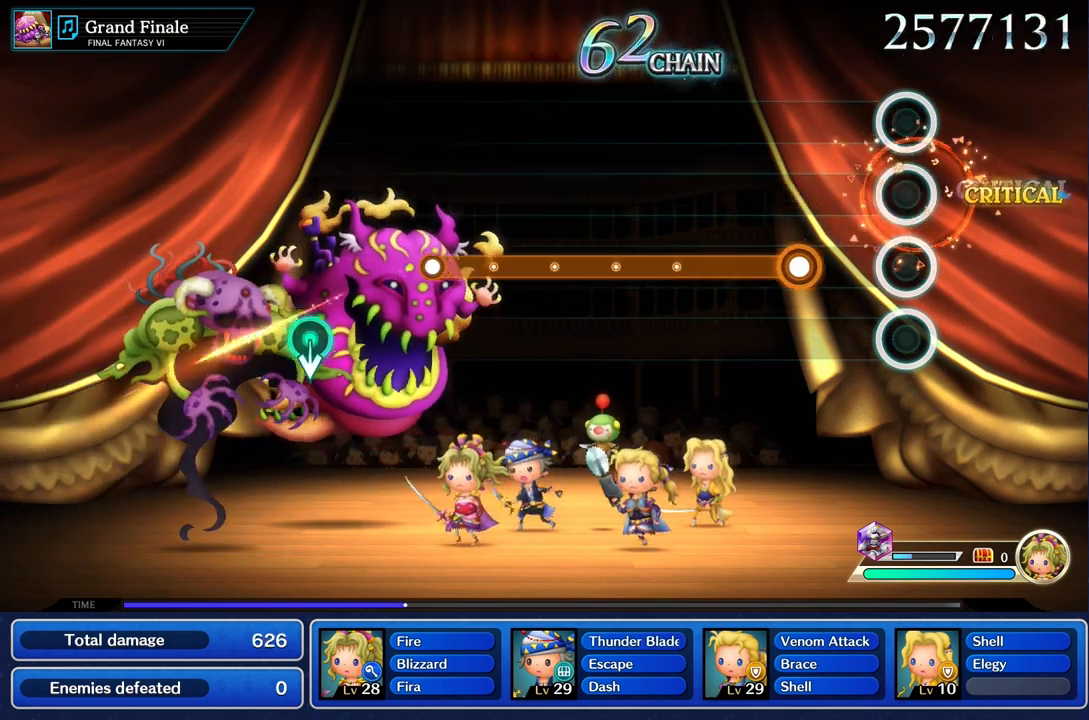
{"dt_ms": 500, "buttons": ["R1"], "left_stick": "center", "right_stick": "center", "events": [[333, "R1", "down"]]}